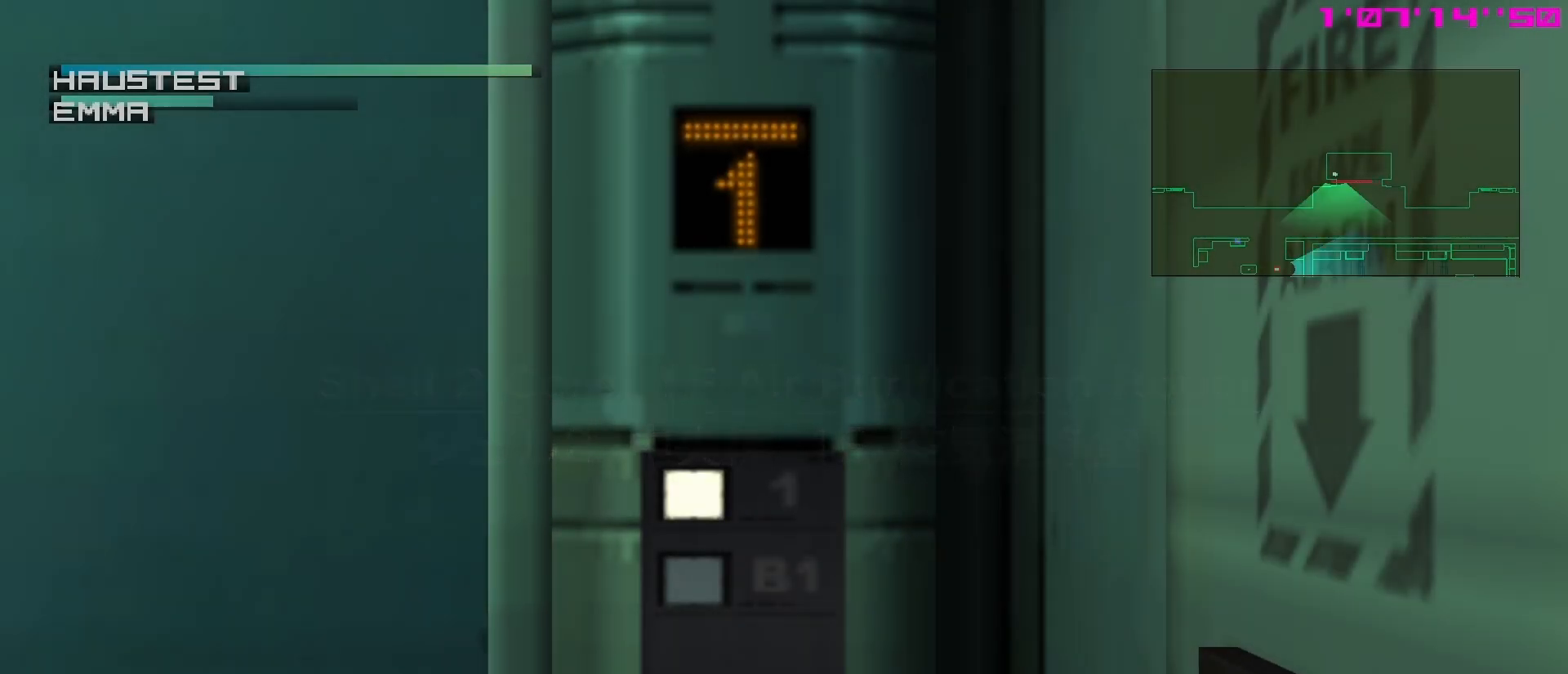
Gameplay with a controller (Xbox layout); each line is a JSON object with the inputs held at the frame after it. "events" lists button and stick changes between this image and that frame as [ms after this image, input, new state], when the widget could be followed in between. Not read: right_stick.
{"buttons": [], "left_stick": "down-right", "events": [[467, "left_stick", "down-right"]]}
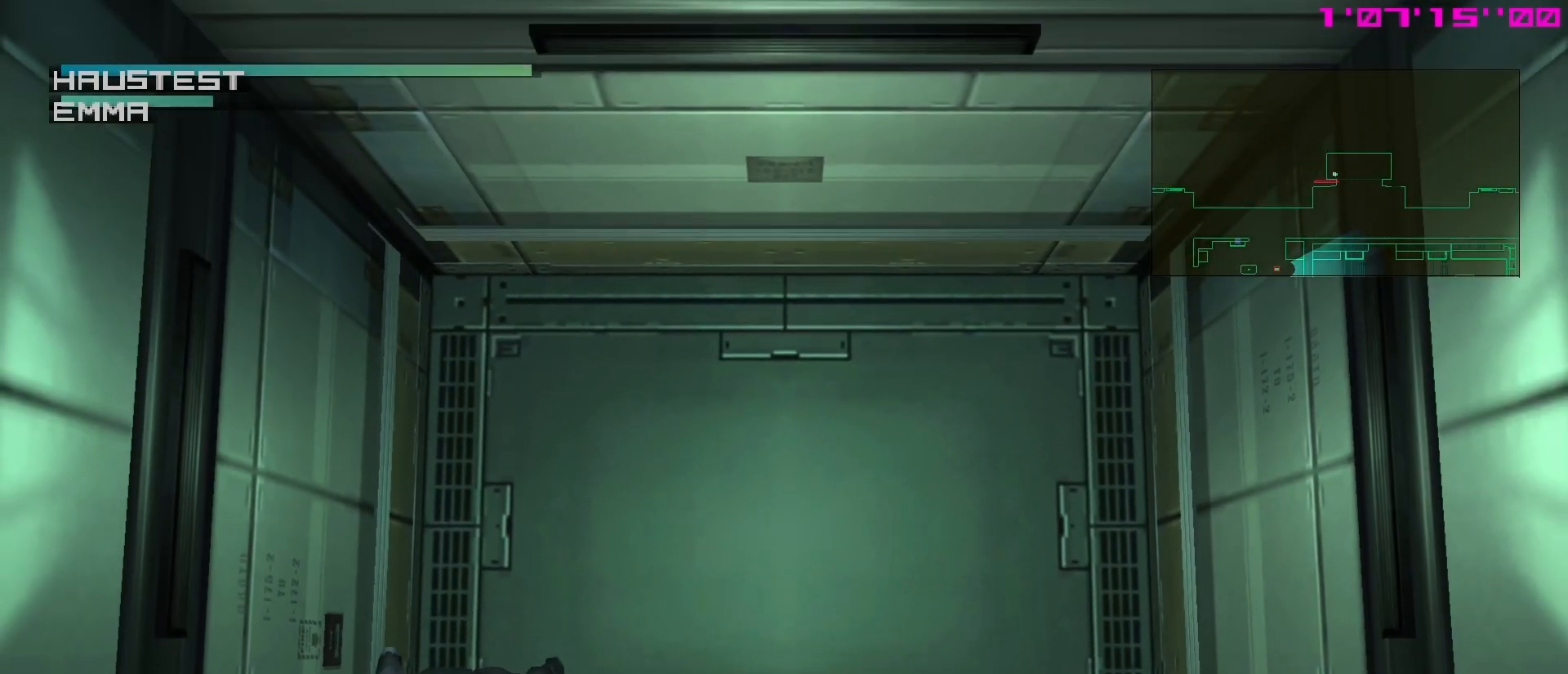
{"buttons": [], "left_stick": "down-left", "events": [[200, "left_stick", "down-left"]]}
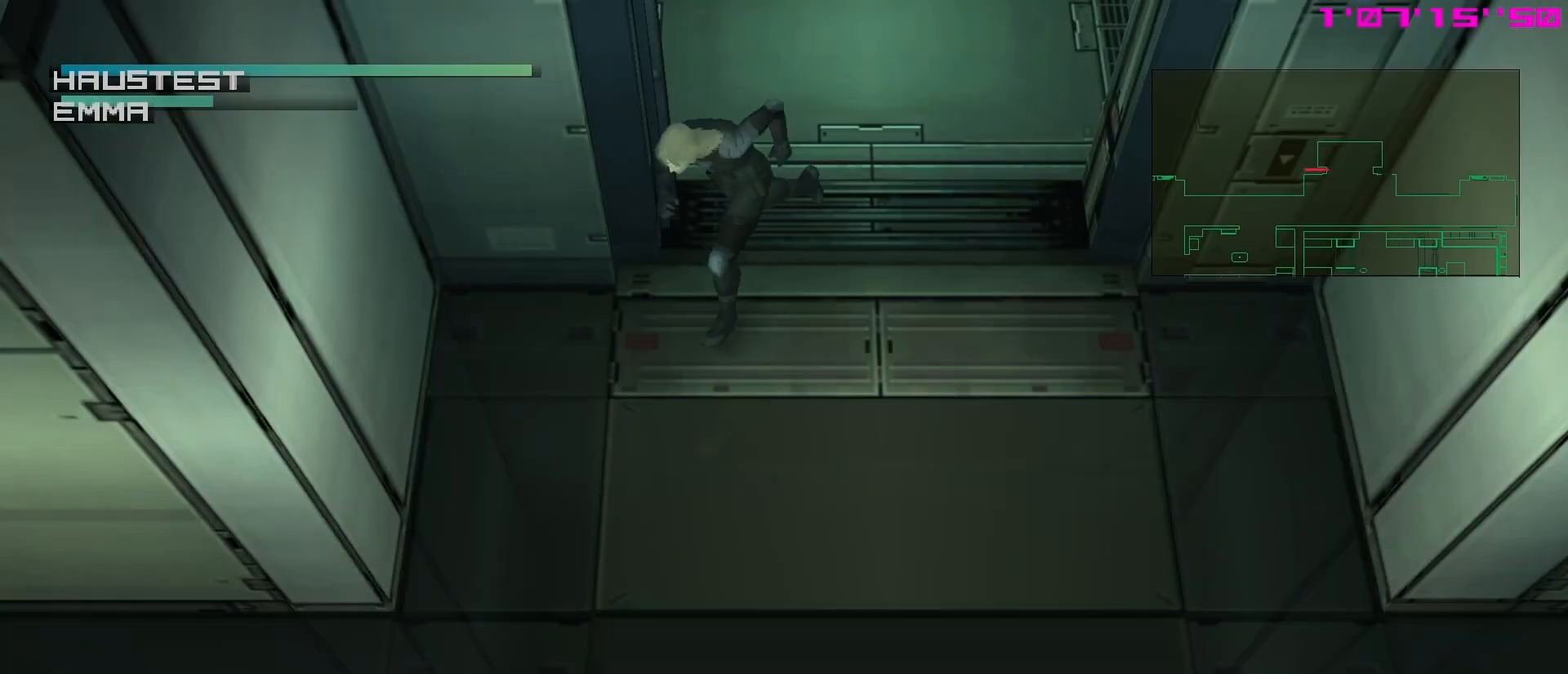
{"buttons": [], "left_stick": "down-left", "events": []}
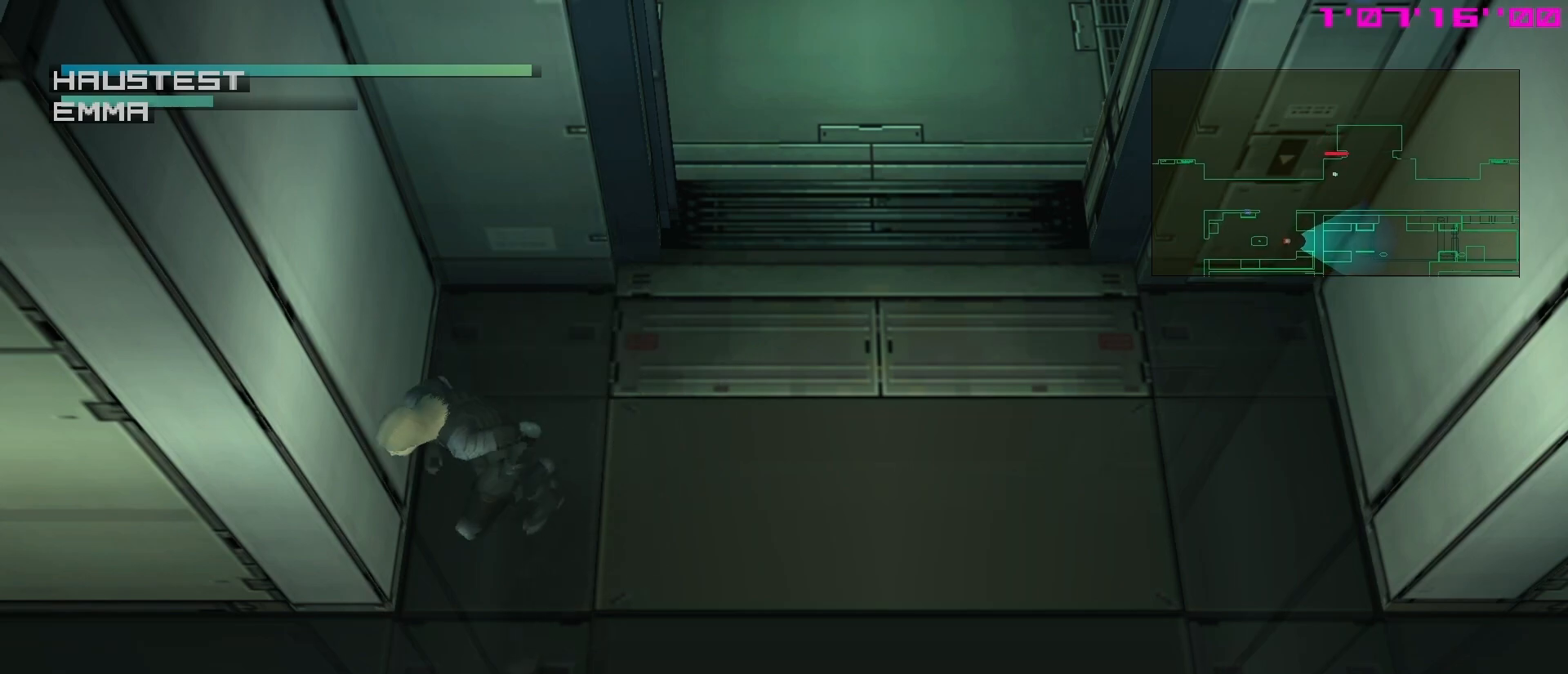
{"buttons": [], "left_stick": "down-left", "events": []}
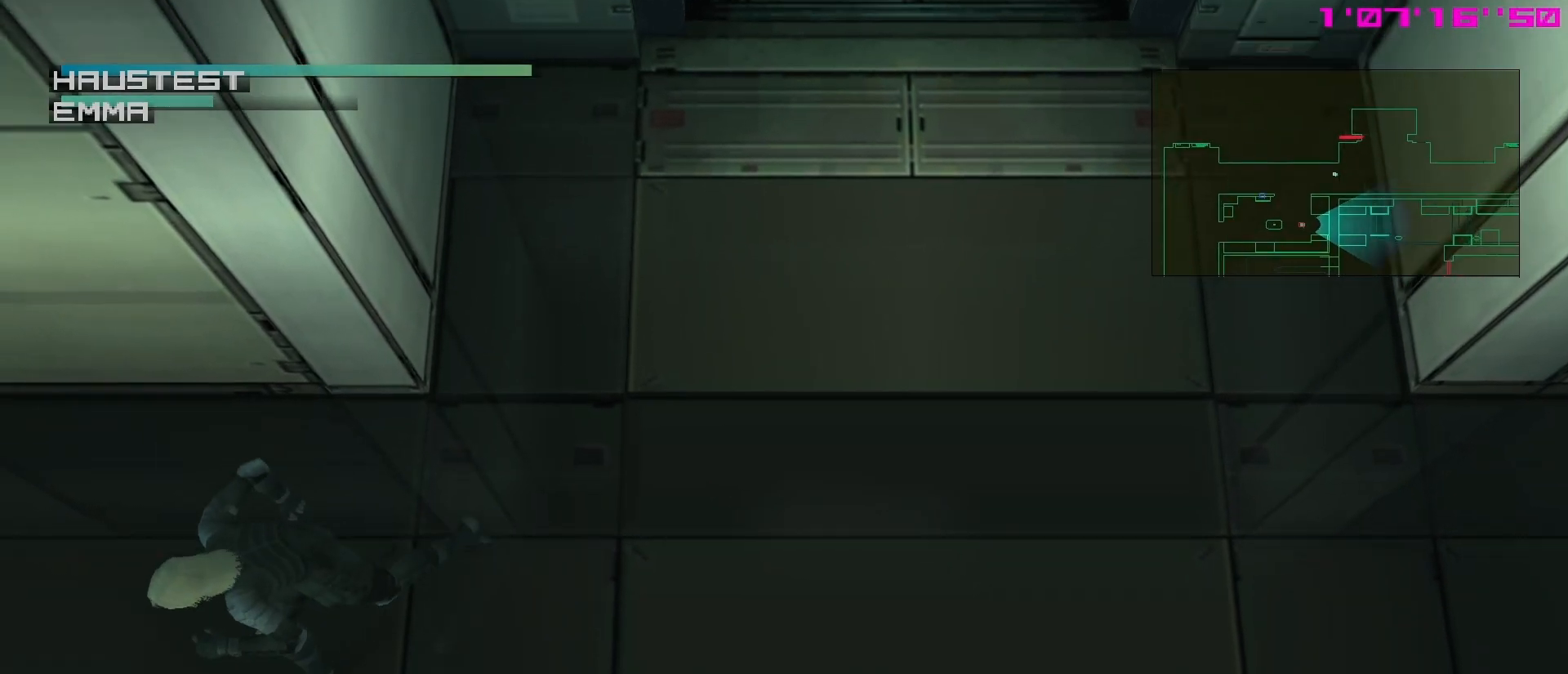
{"buttons": [], "left_stick": "down-left", "events": []}
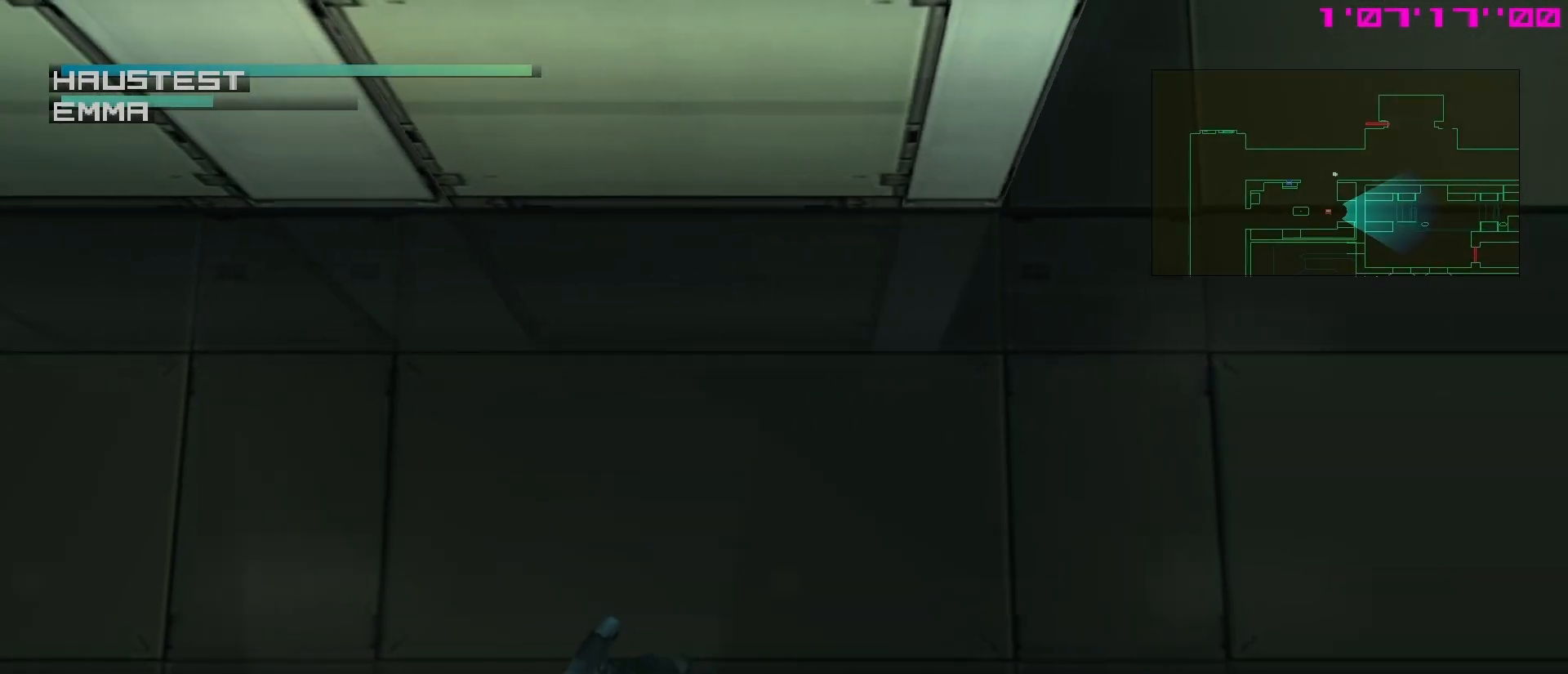
{"buttons": [], "left_stick": "down-left", "events": []}
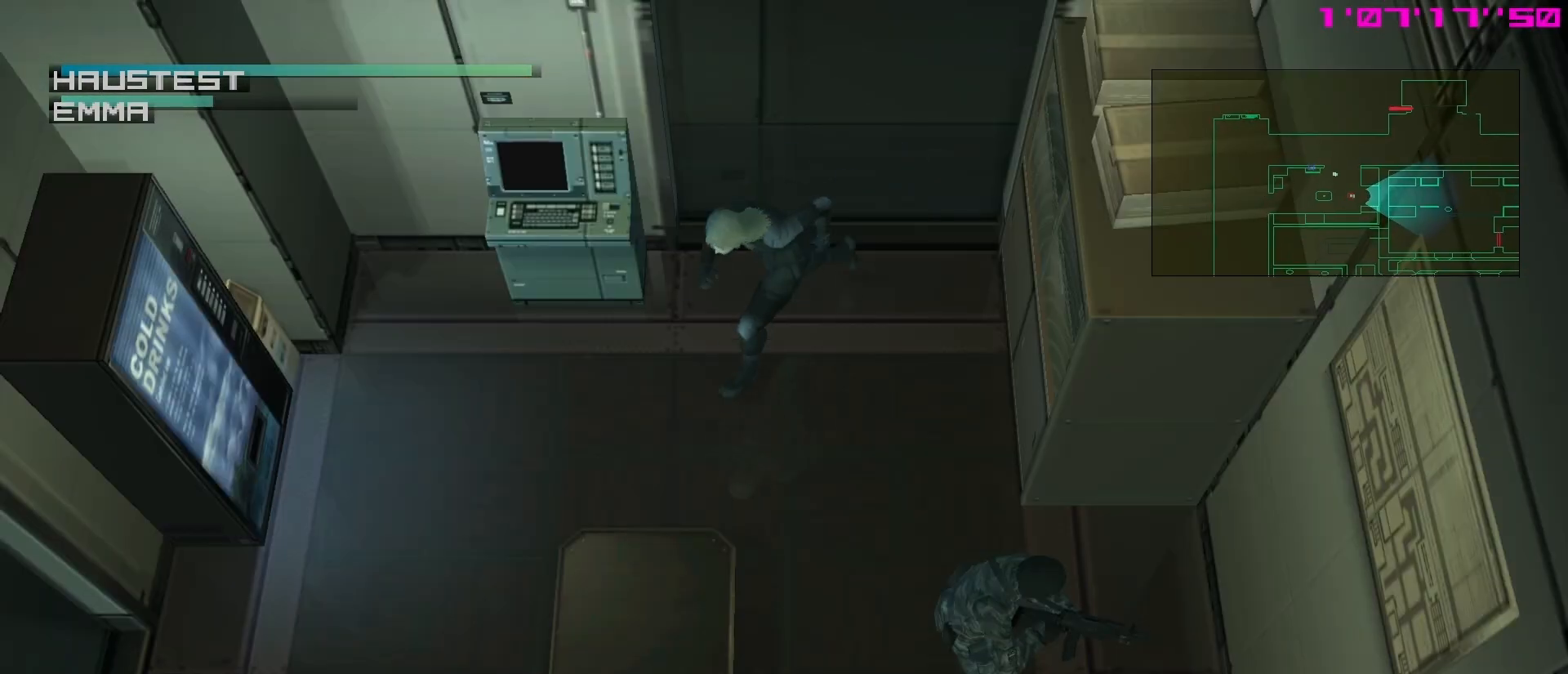
{"buttons": [], "left_stick": "down-left", "events": []}
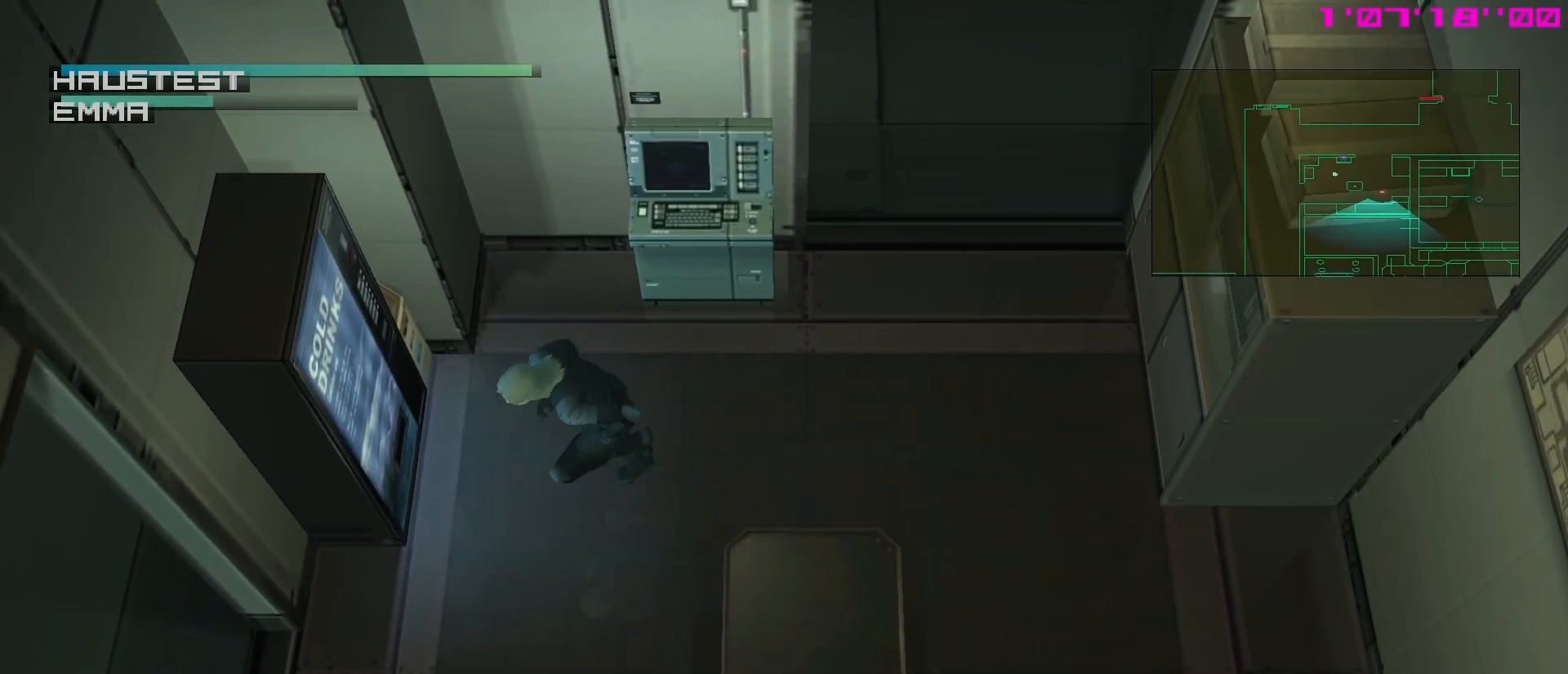
{"buttons": [], "left_stick": "down-left", "events": []}
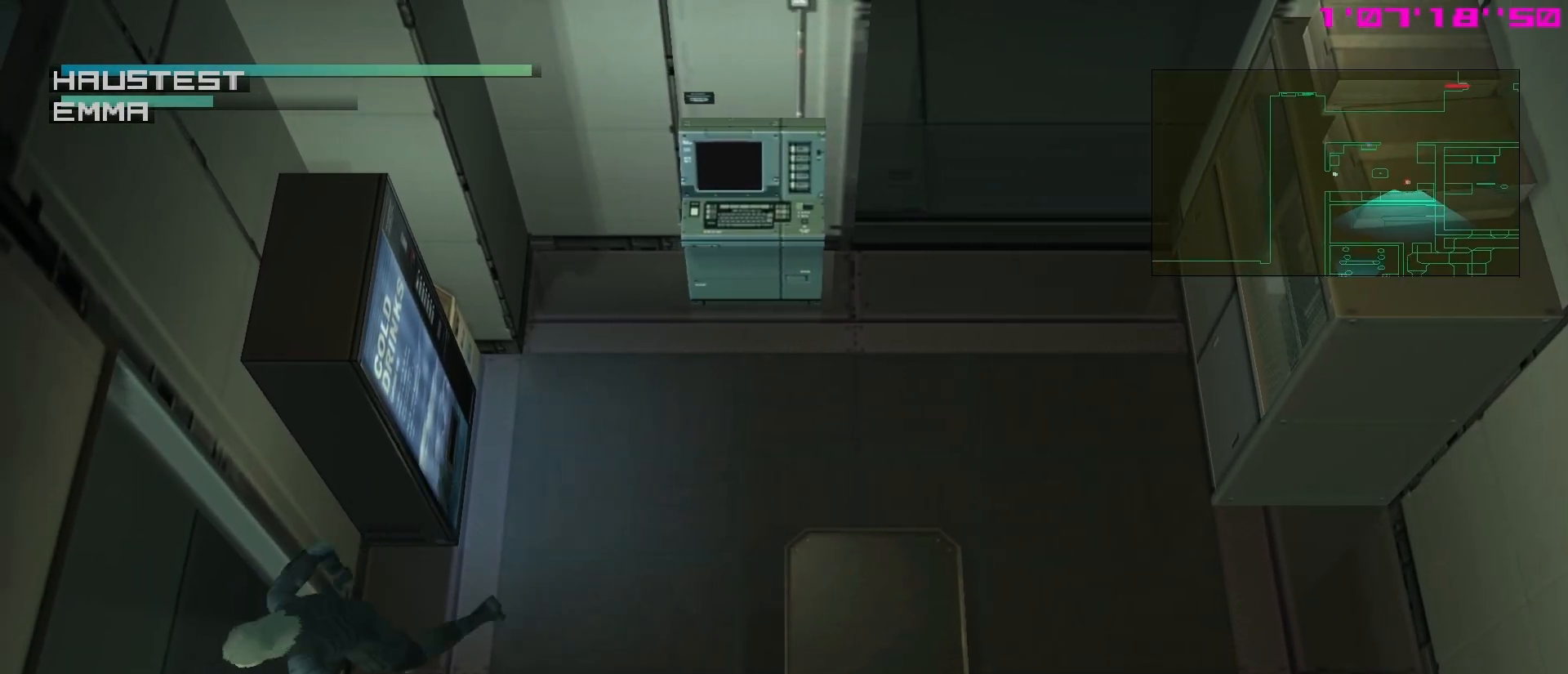
{"buttons": [], "left_stick": "down", "events": [[233, "left_stick", "down"]]}
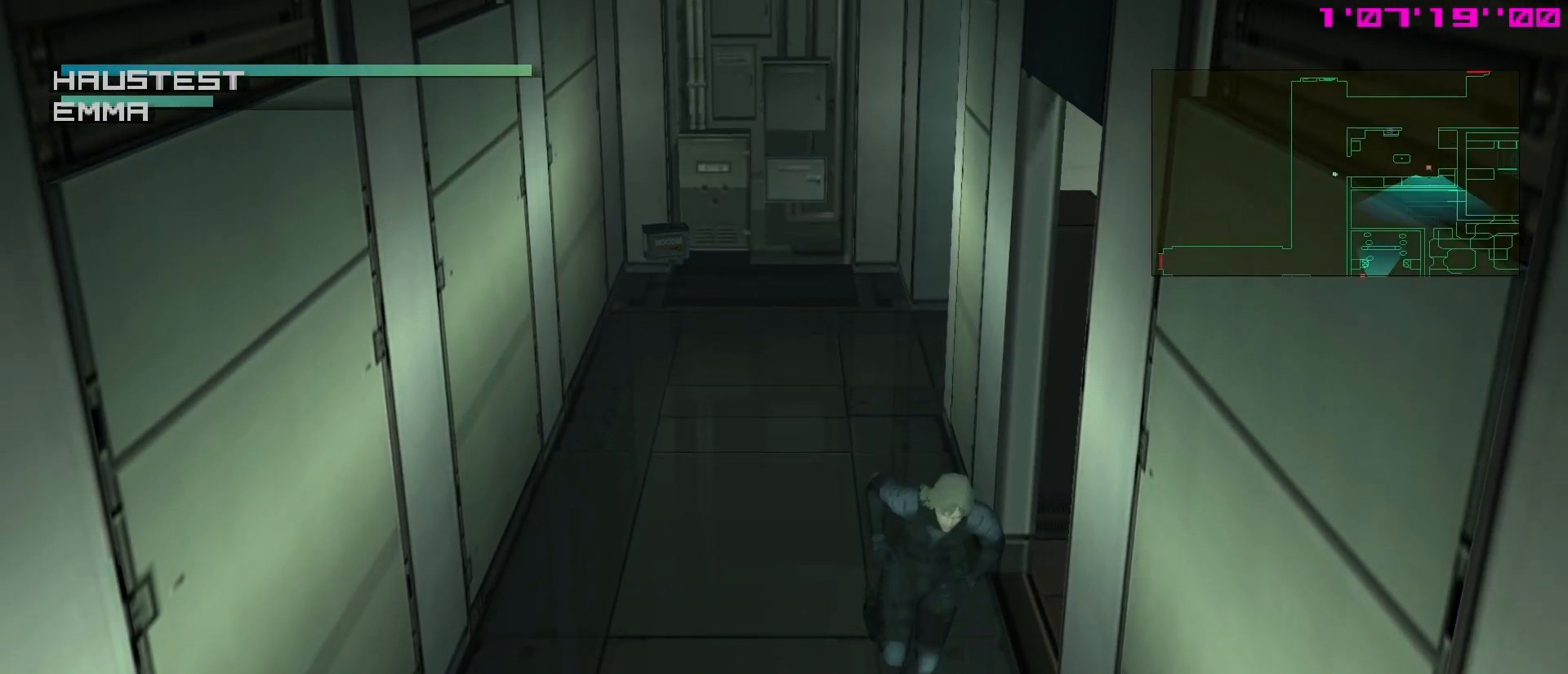
{"buttons": [], "left_stick": "down", "events": [[400, "A", "down"], [500, "A", "up"]]}
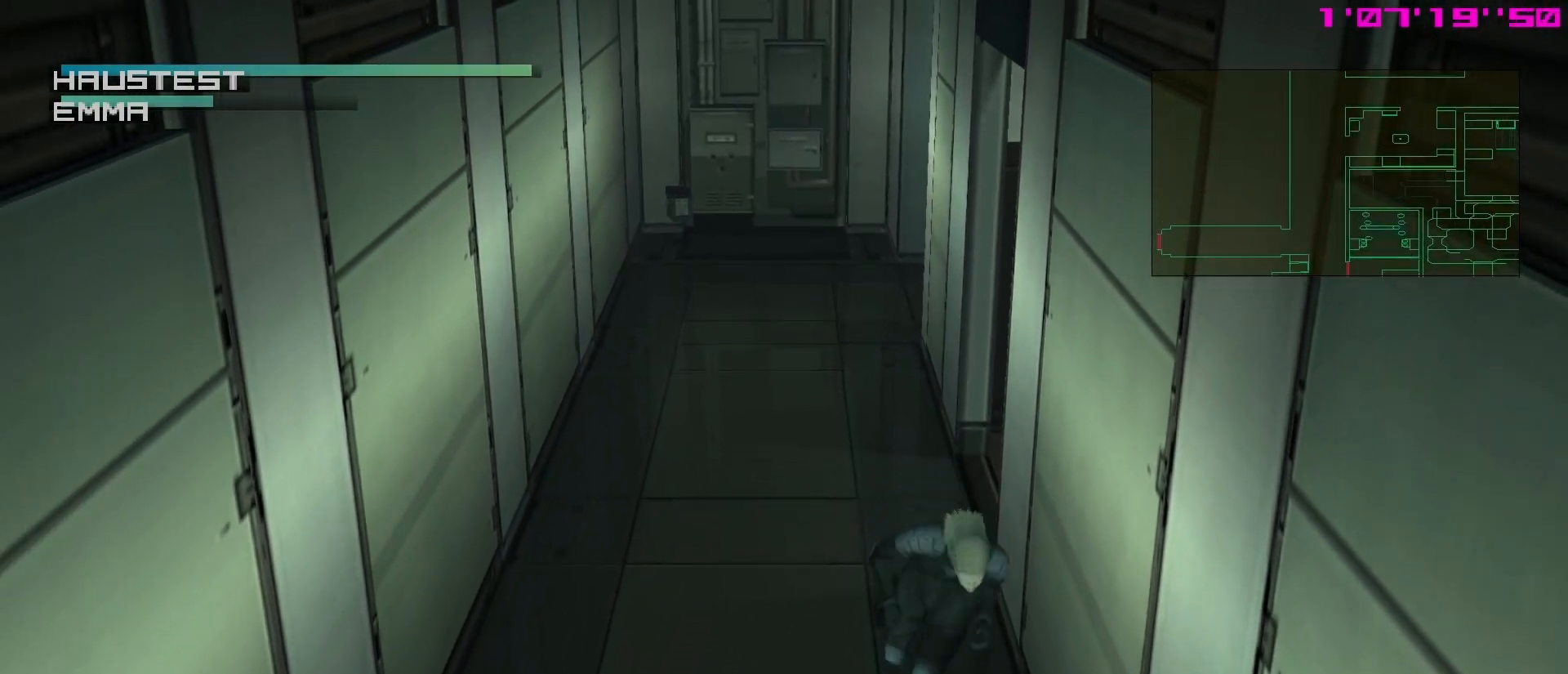
{"buttons": [], "left_stick": "down", "events": []}
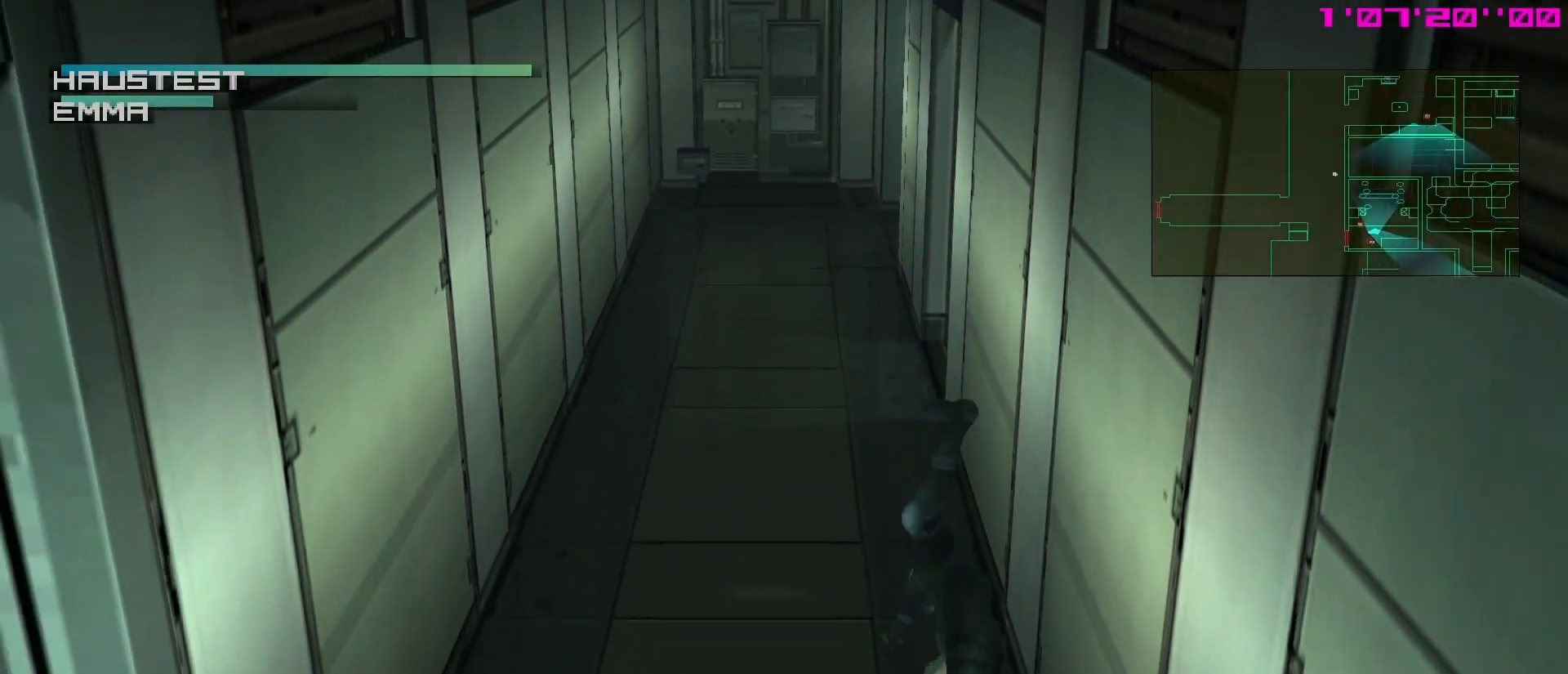
{"buttons": [], "left_stick": "down", "events": []}
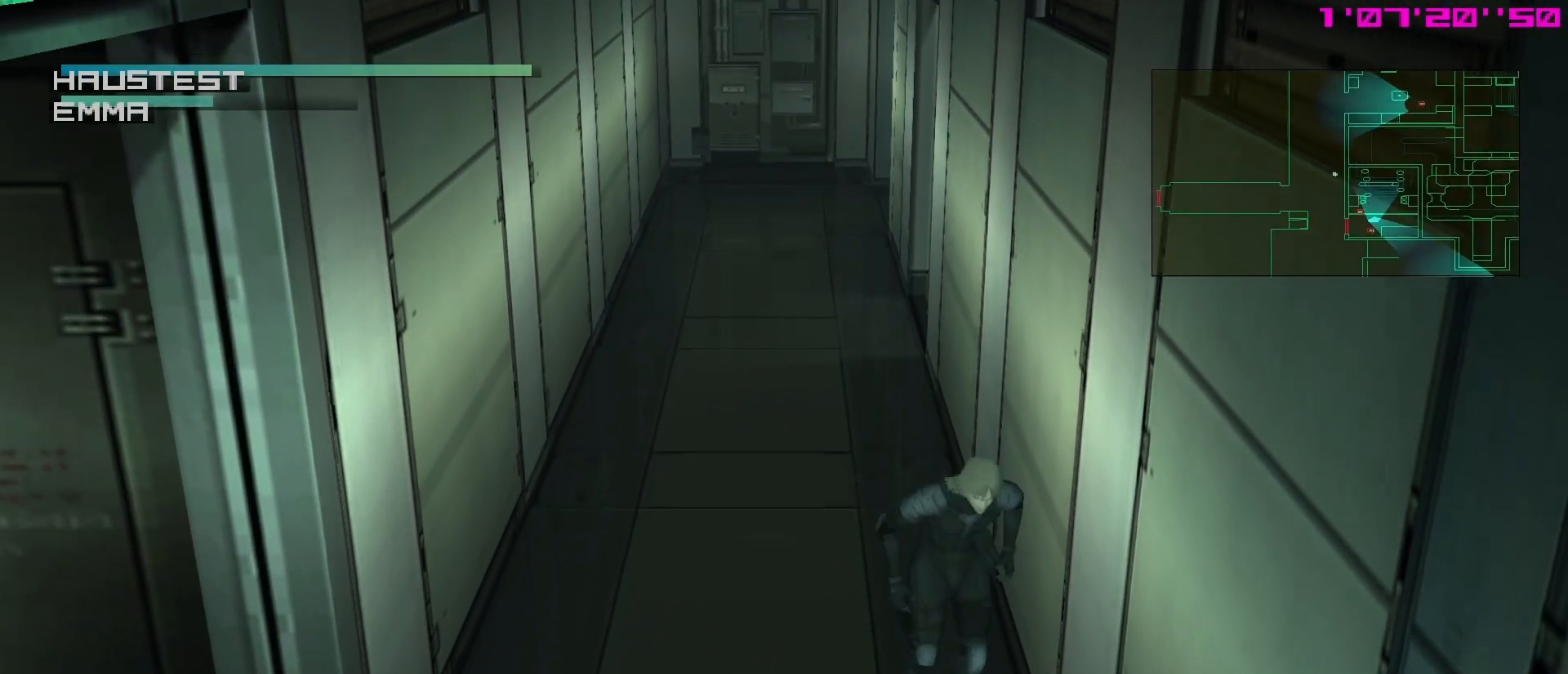
{"buttons": [], "left_stick": "down", "events": []}
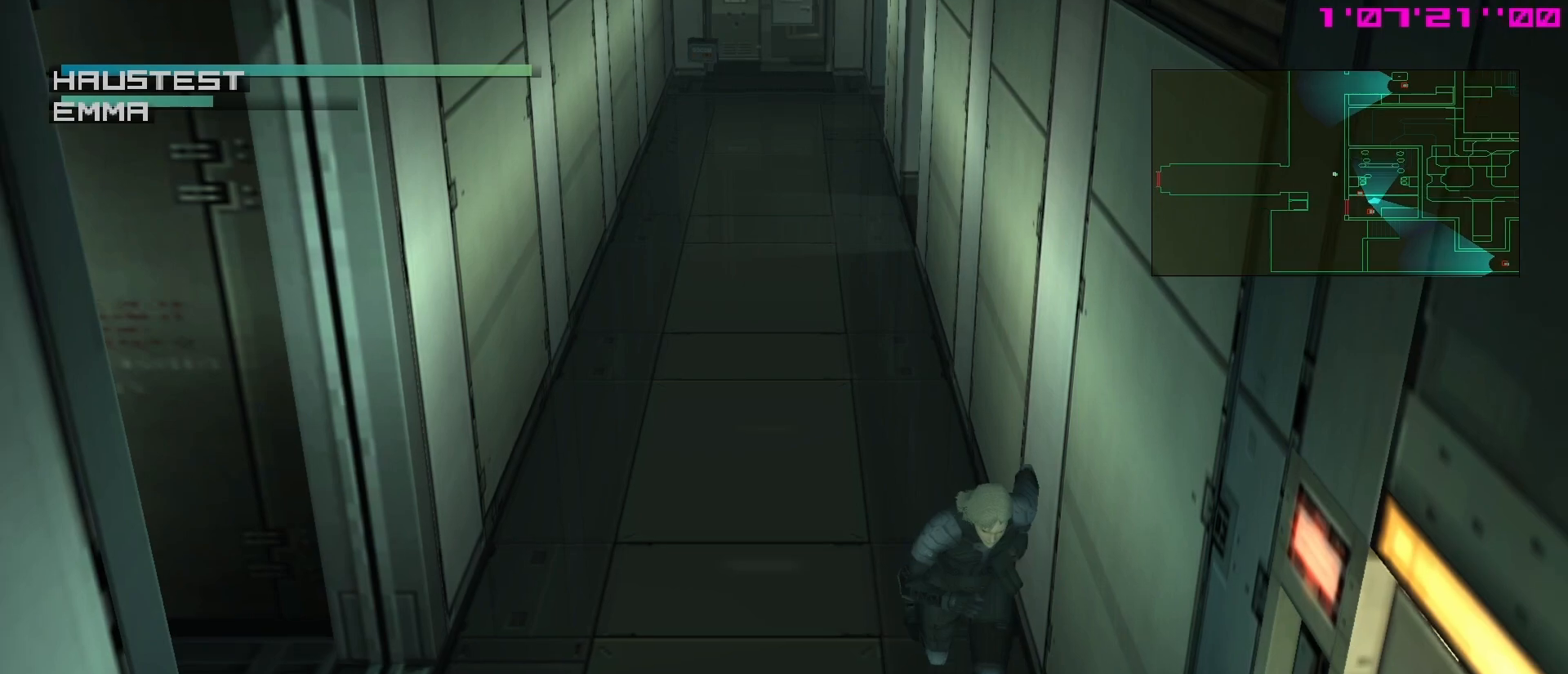
{"buttons": [], "left_stick": "down", "events": []}
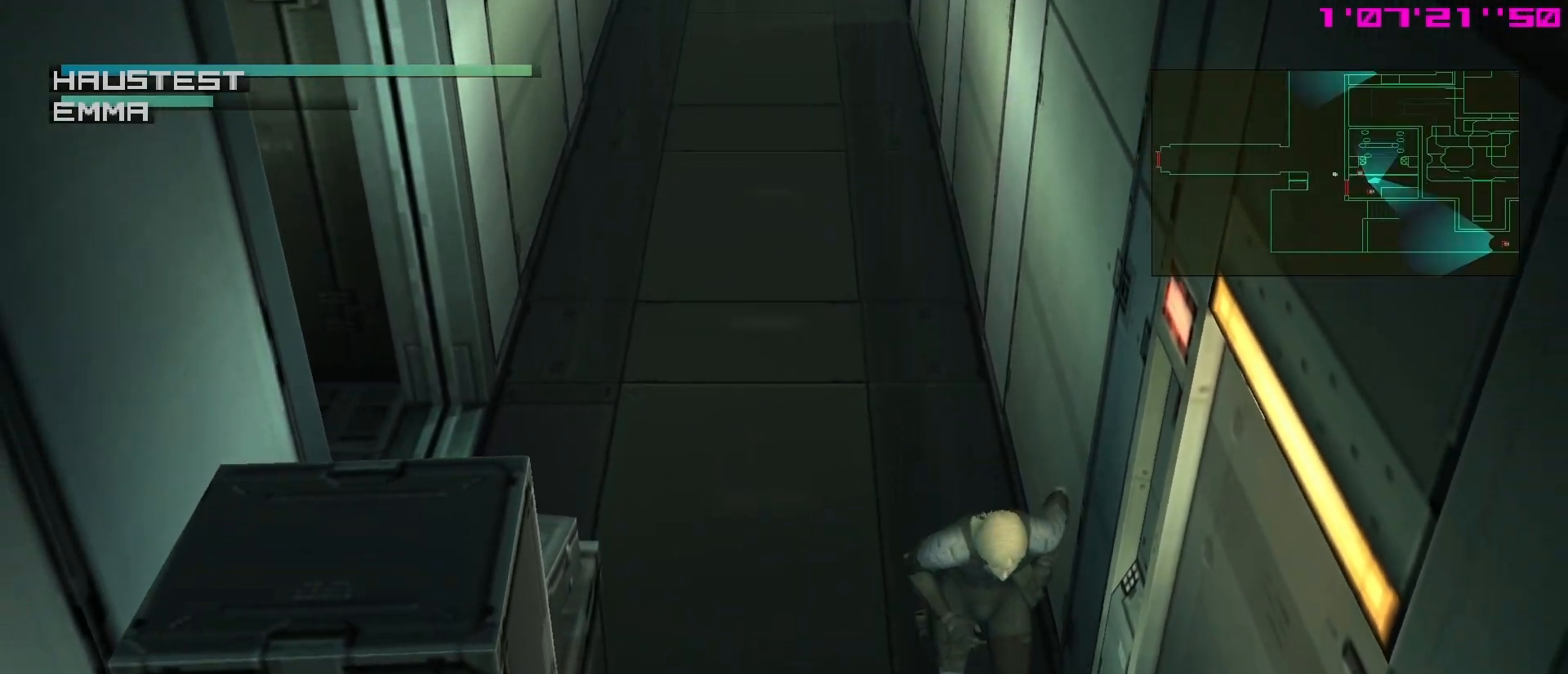
{"buttons": [], "left_stick": "down", "events": []}
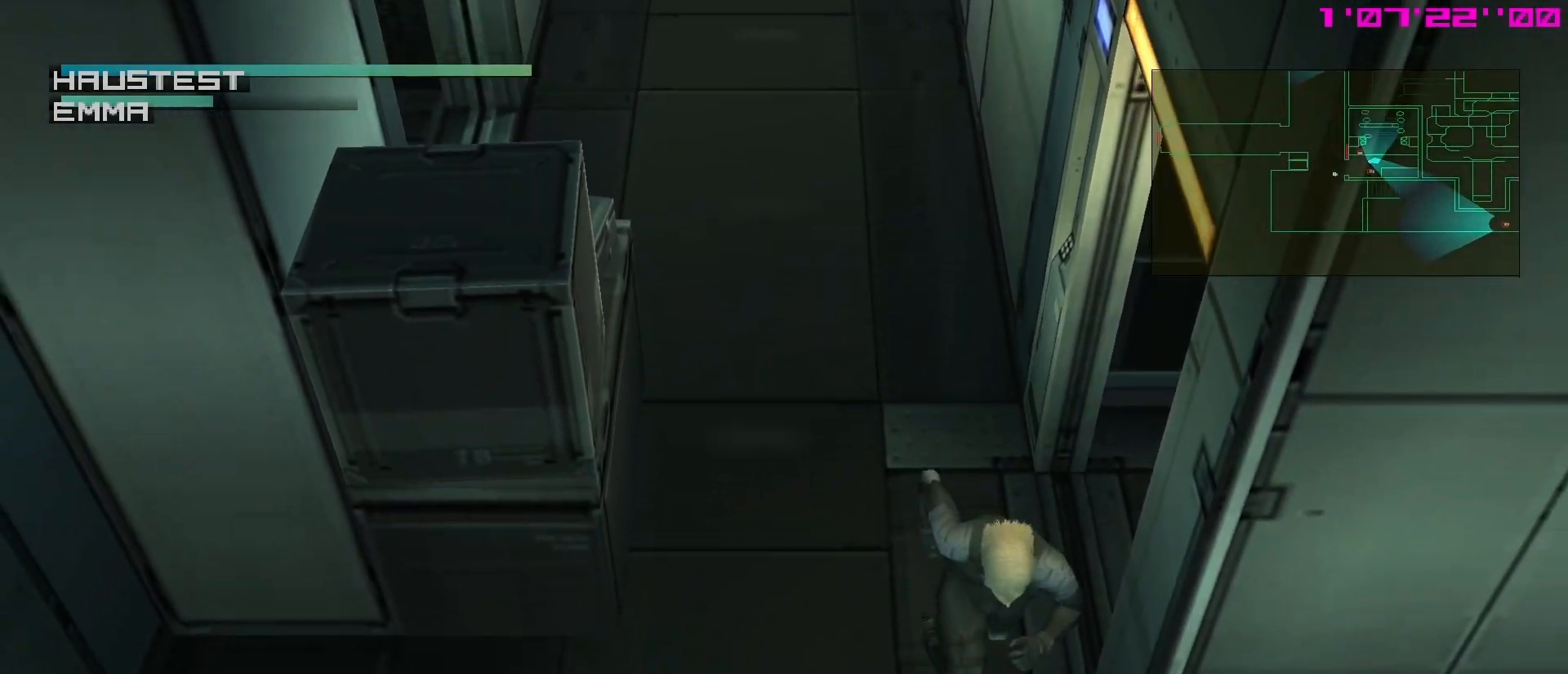
{"buttons": ["A"], "left_stick": "right", "events": [[183, "left_stick", "right"], [400, "A", "down"]]}
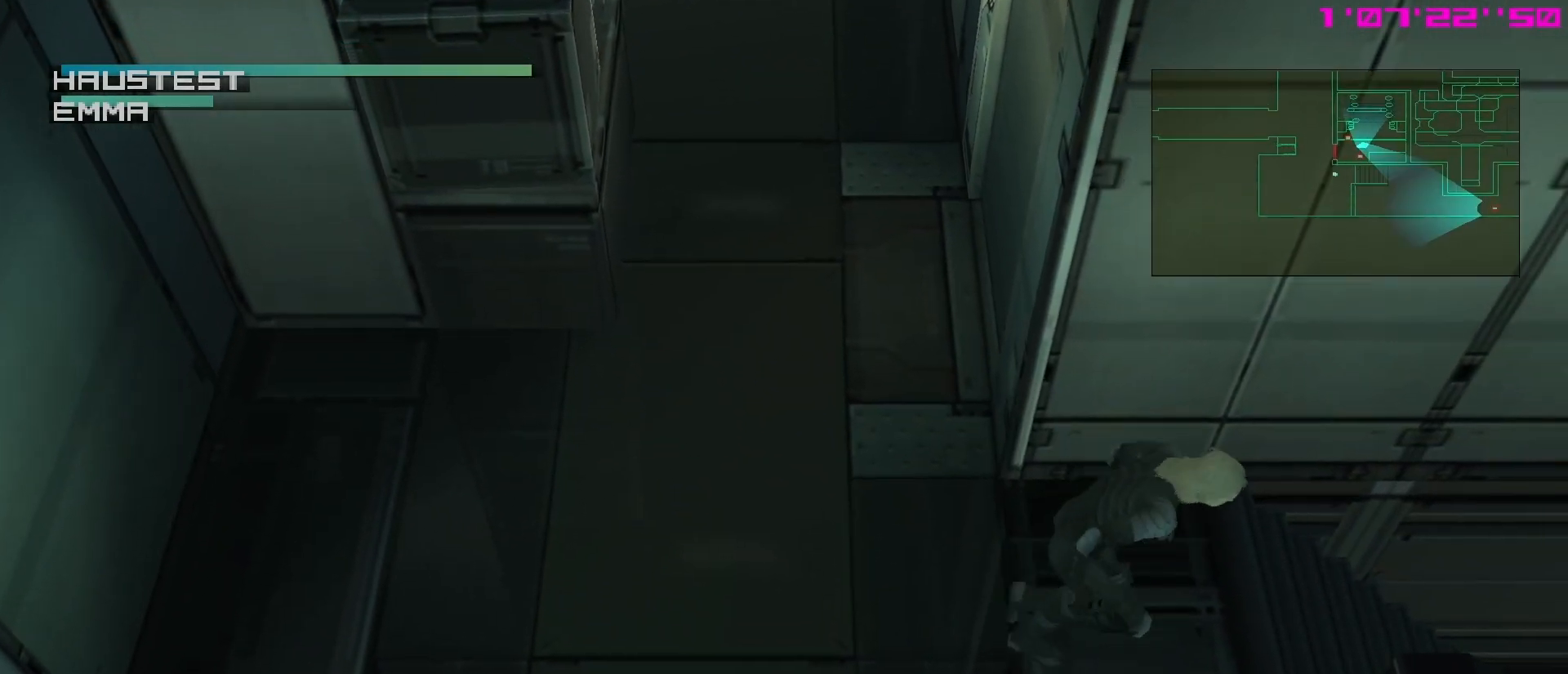
{"buttons": [], "left_stick": "center", "events": [[50, "A", "up"], [333, "left_stick", "center"]]}
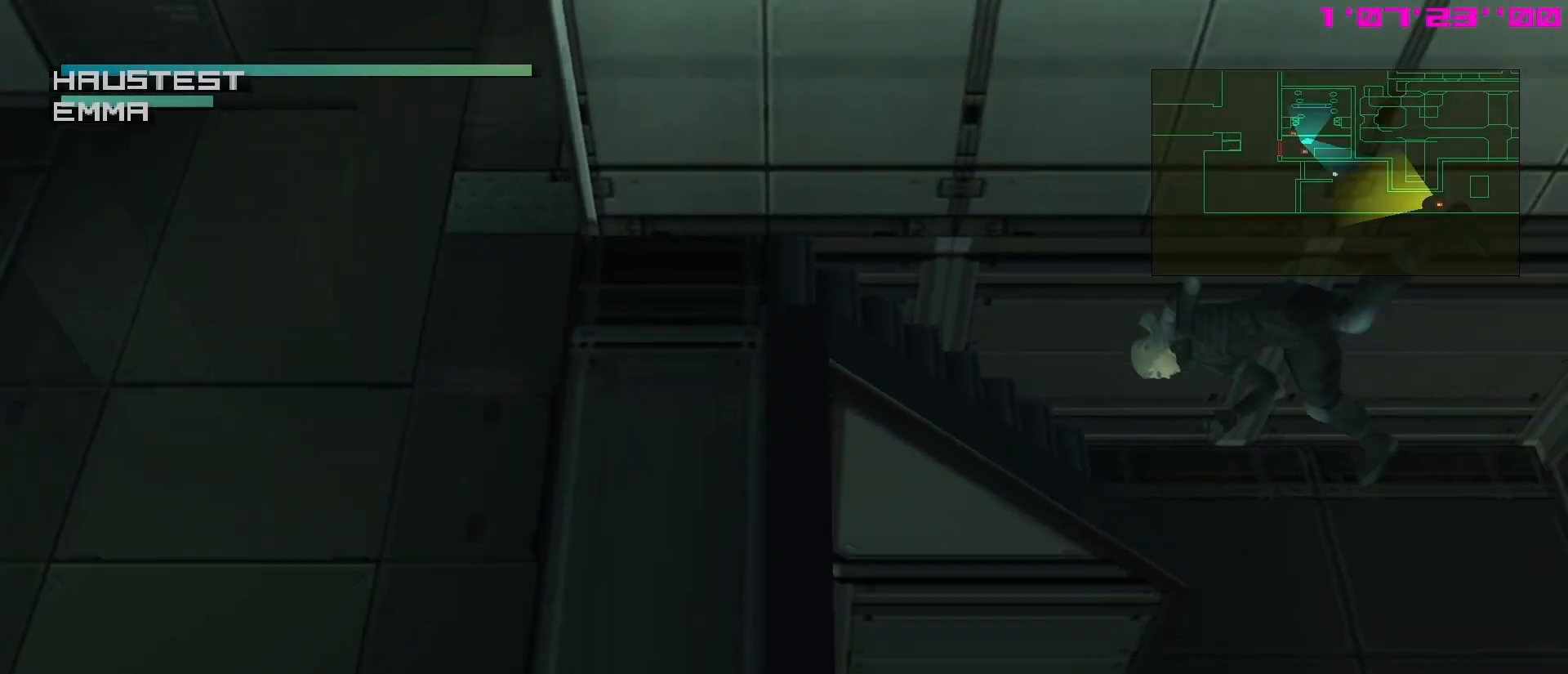
{"buttons": ["L1"], "left_stick": "down", "events": [[33, "left_stick", "down-right"], [117, "left_stick", "down"], [250, "L1", "down"]]}
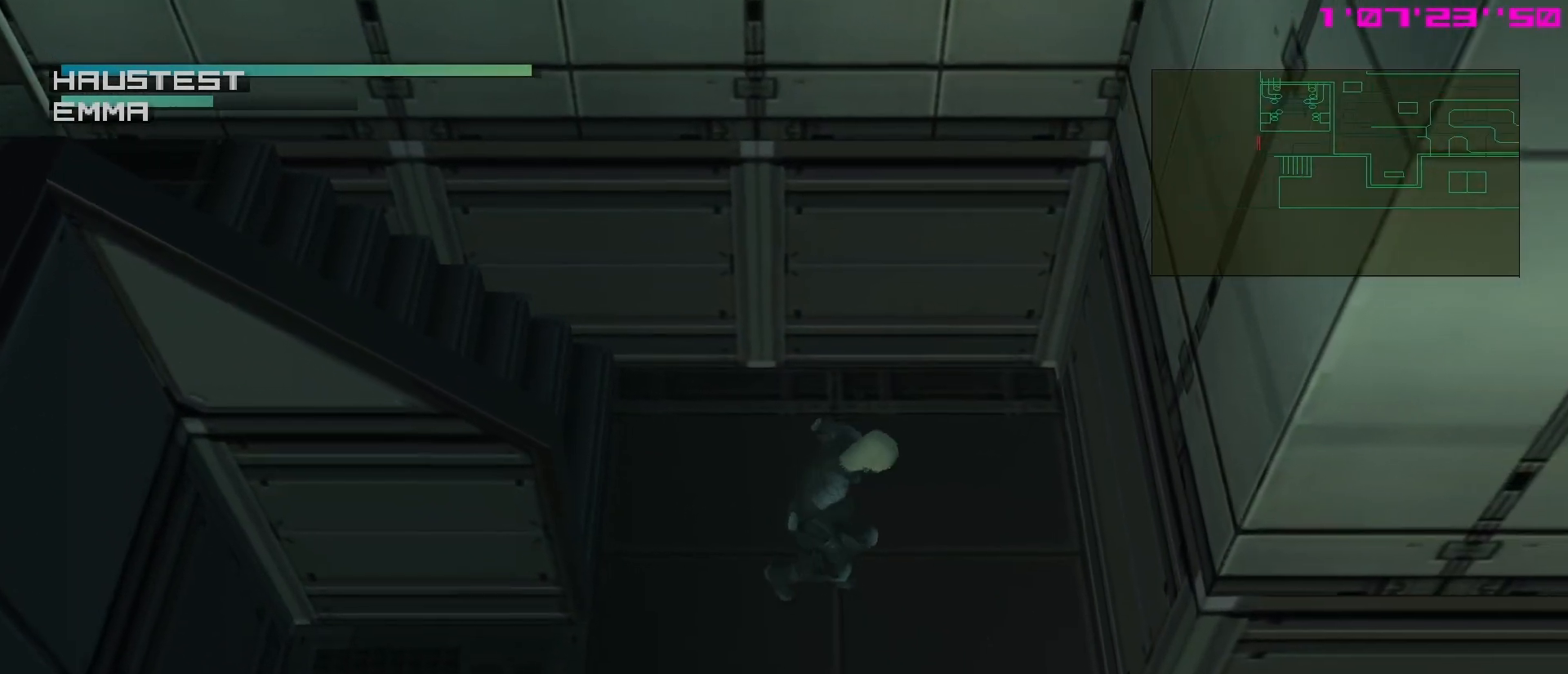
{"buttons": ["R2"], "left_stick": "down-right", "events": [[333, "L1", "up"], [367, "left_stick", "down-right"], [483, "R2", "down"]]}
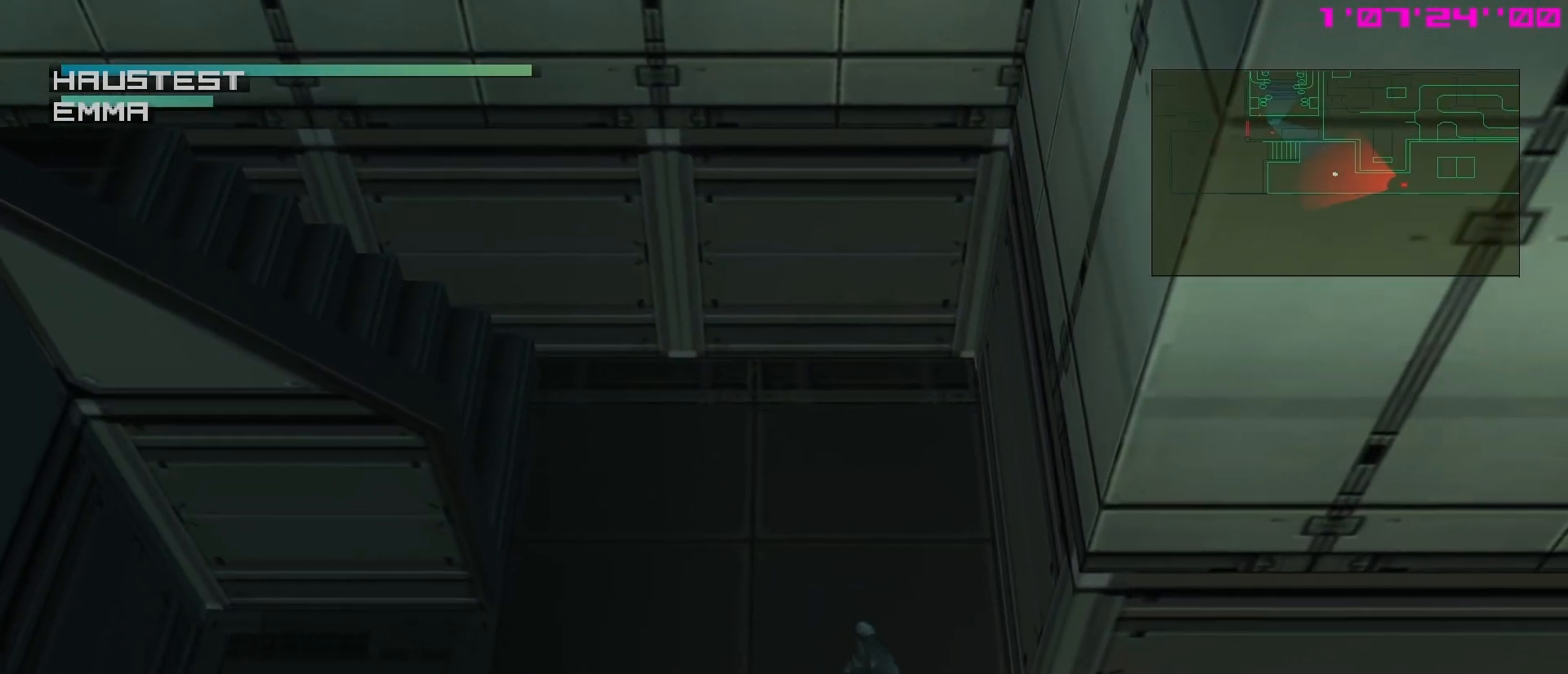
{"buttons": ["L1"], "left_stick": "center", "events": [[33, "left_stick", "center"], [183, "DPAD_DOWN", "down"], [283, "DPAD_DOWN", "up"], [350, "DPAD_DOWN", "down"], [417, "DPAD_DOWN", "up"], [450, "R2", "up"], [467, "L1", "down"]]}
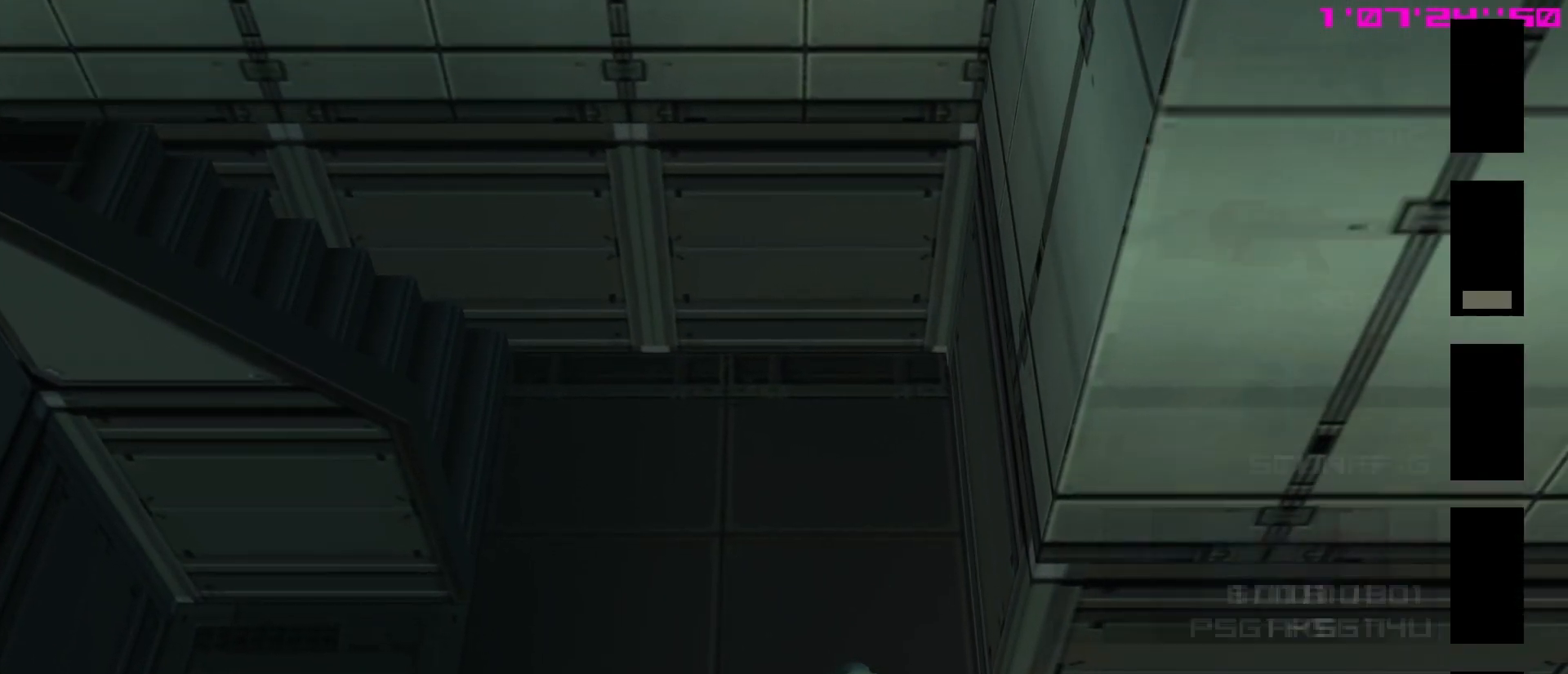
{"buttons": ["X", "L1", "R1"], "left_stick": "center", "events": [[67, "X", "down"], [100, "R1", "down"]]}
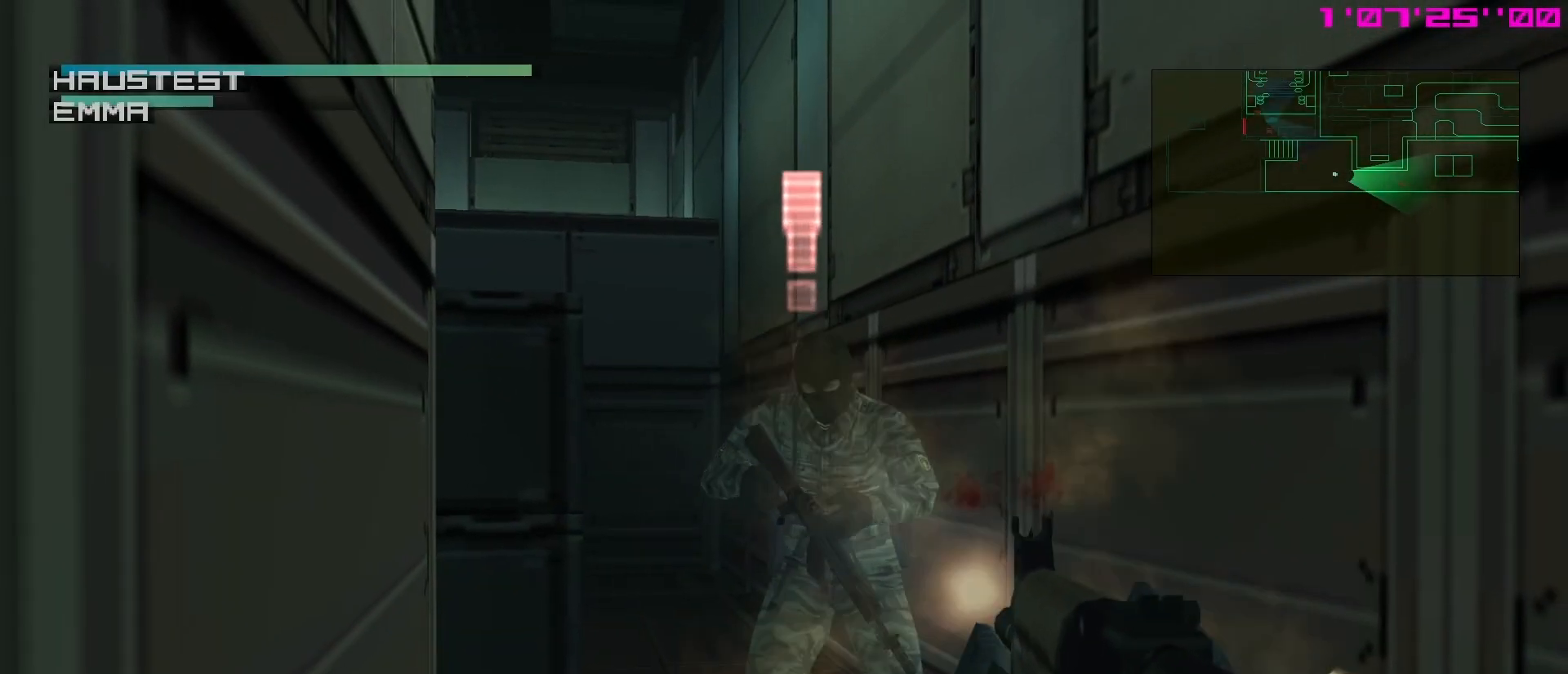
{"buttons": ["L1"], "left_stick": "up-right", "events": [[150, "X", "up"], [167, "R1", "up"], [183, "left_stick", "right"], [267, "R2", "down"], [333, "R2", "up"], [450, "left_stick", "up-right"]]}
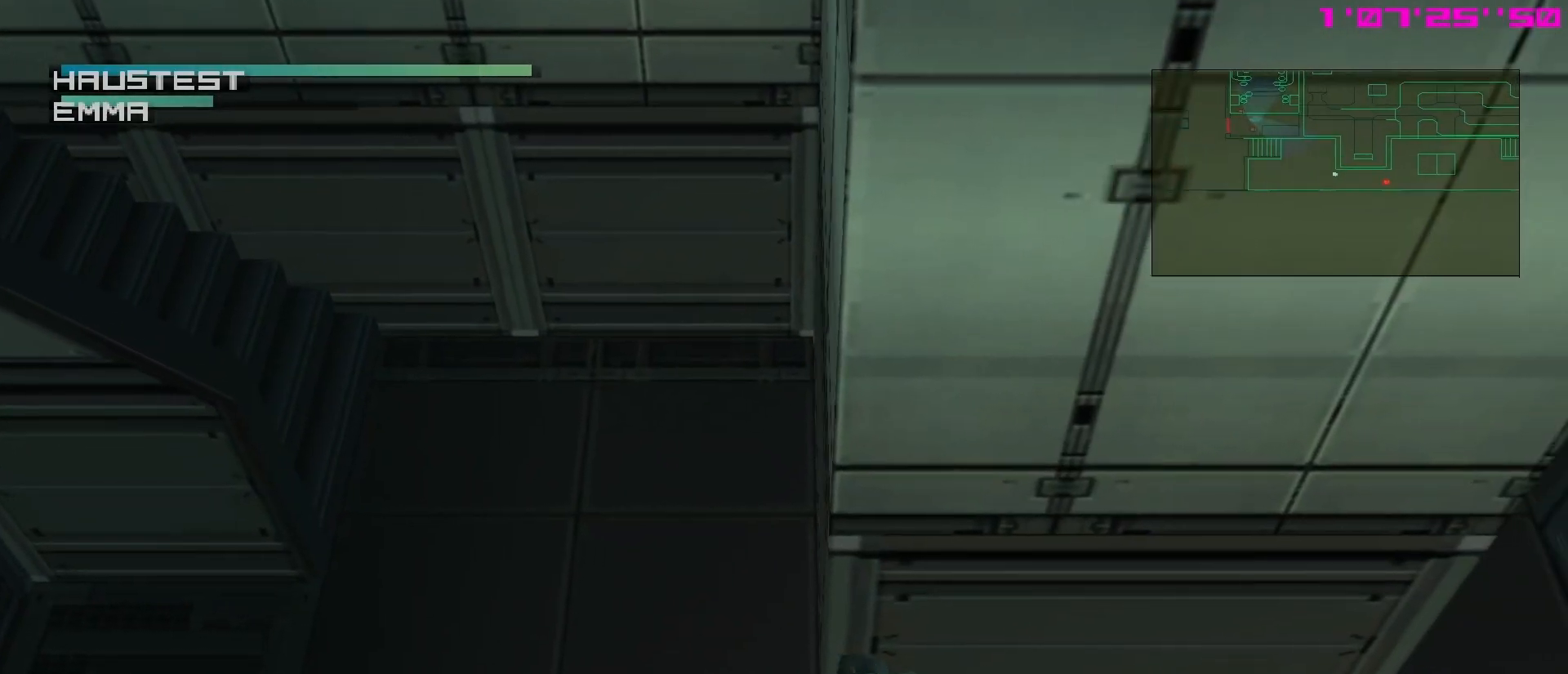
{"buttons": ["L1"], "left_stick": "up-right", "events": []}
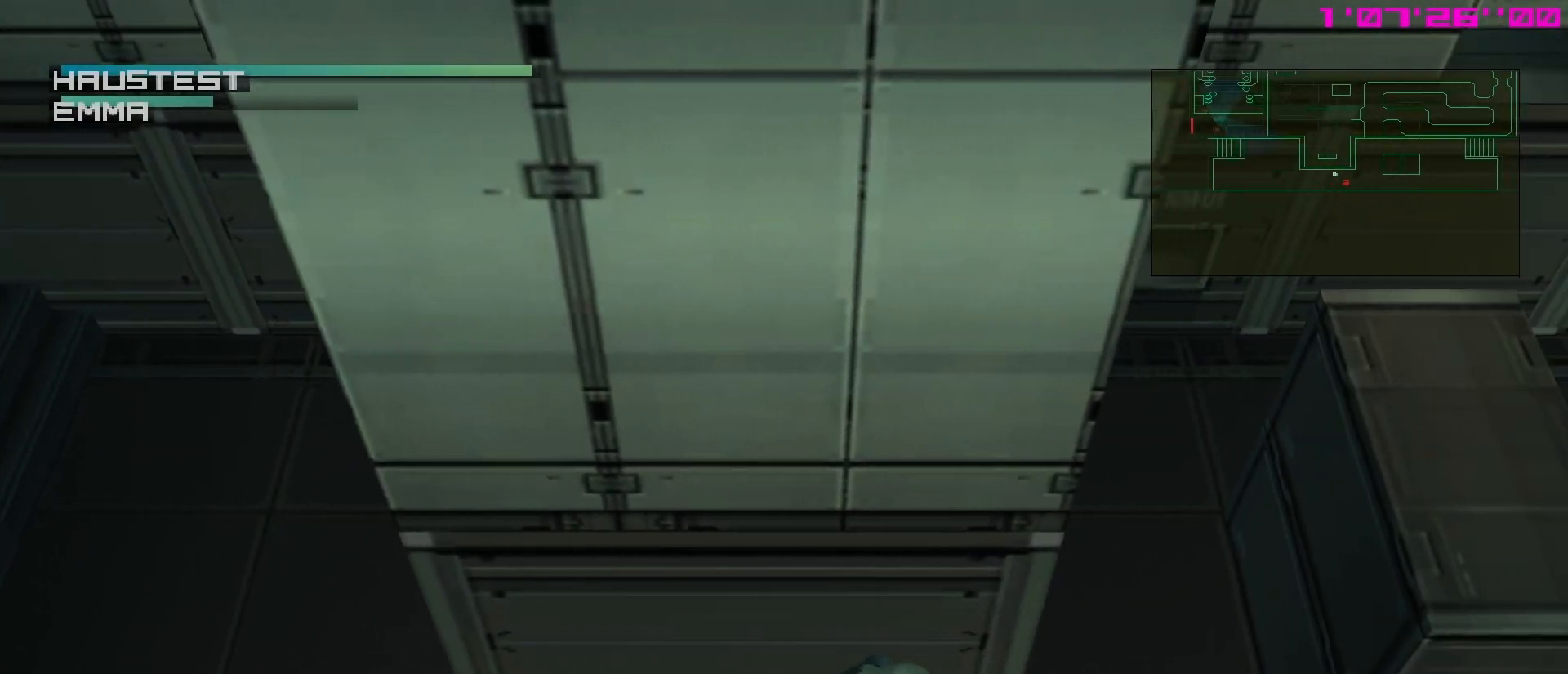
{"buttons": ["L1"], "left_stick": "up", "events": [[367, "left_stick", "up"]]}
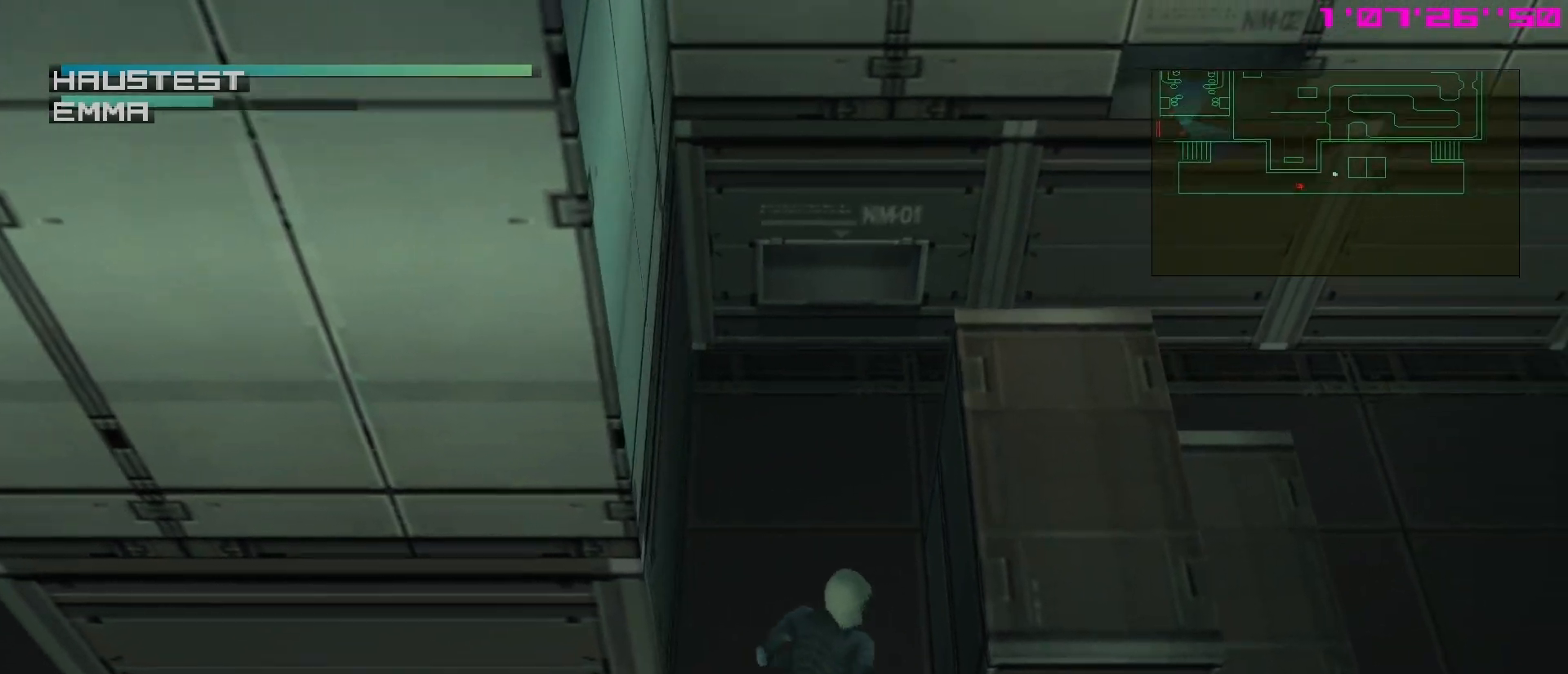
{"buttons": ["L1"], "left_stick": "up-right", "events": [[383, "left_stick", "up-right"]]}
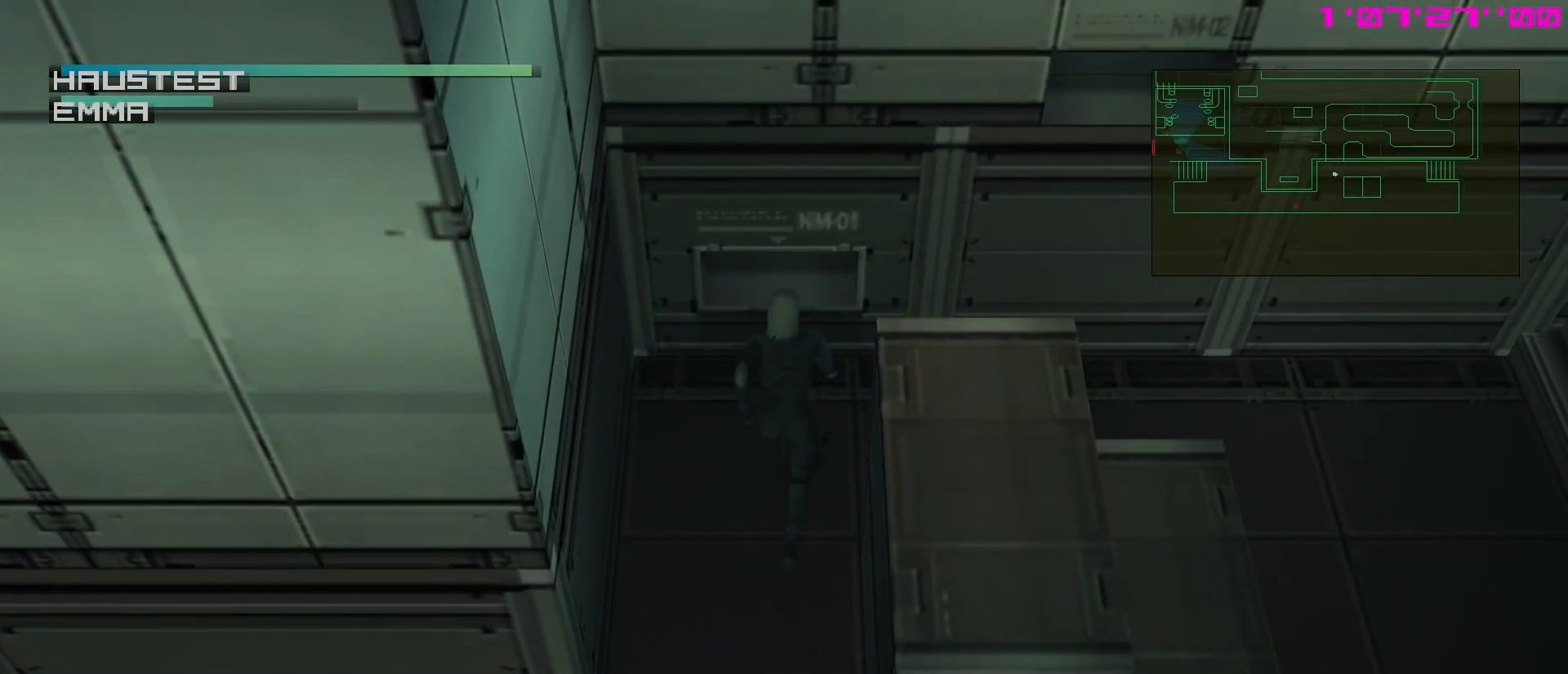
{"buttons": ["L1"], "left_stick": "right", "events": [[17, "left_stick", "right"], [283, "A", "down"], [400, "A", "up"]]}
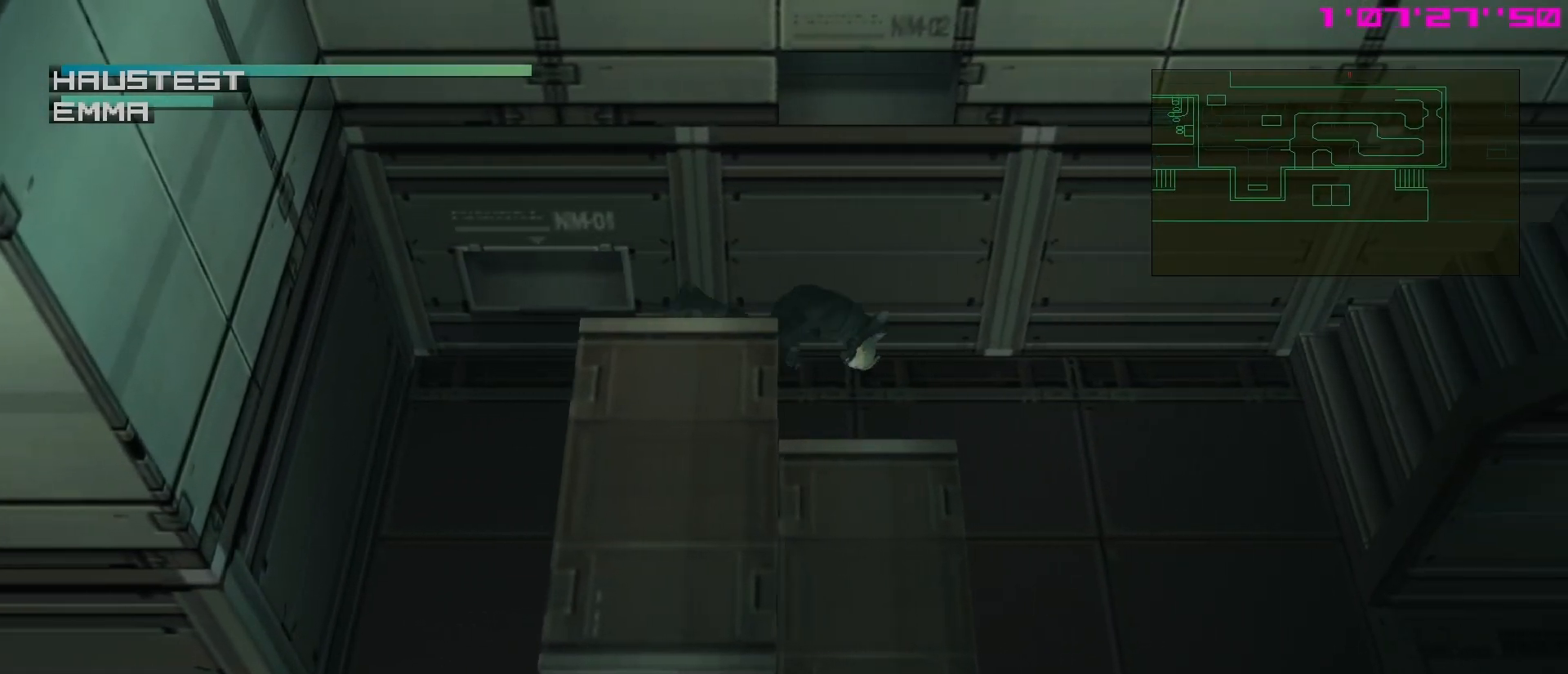
{"buttons": ["L1"], "left_stick": "right", "events": []}
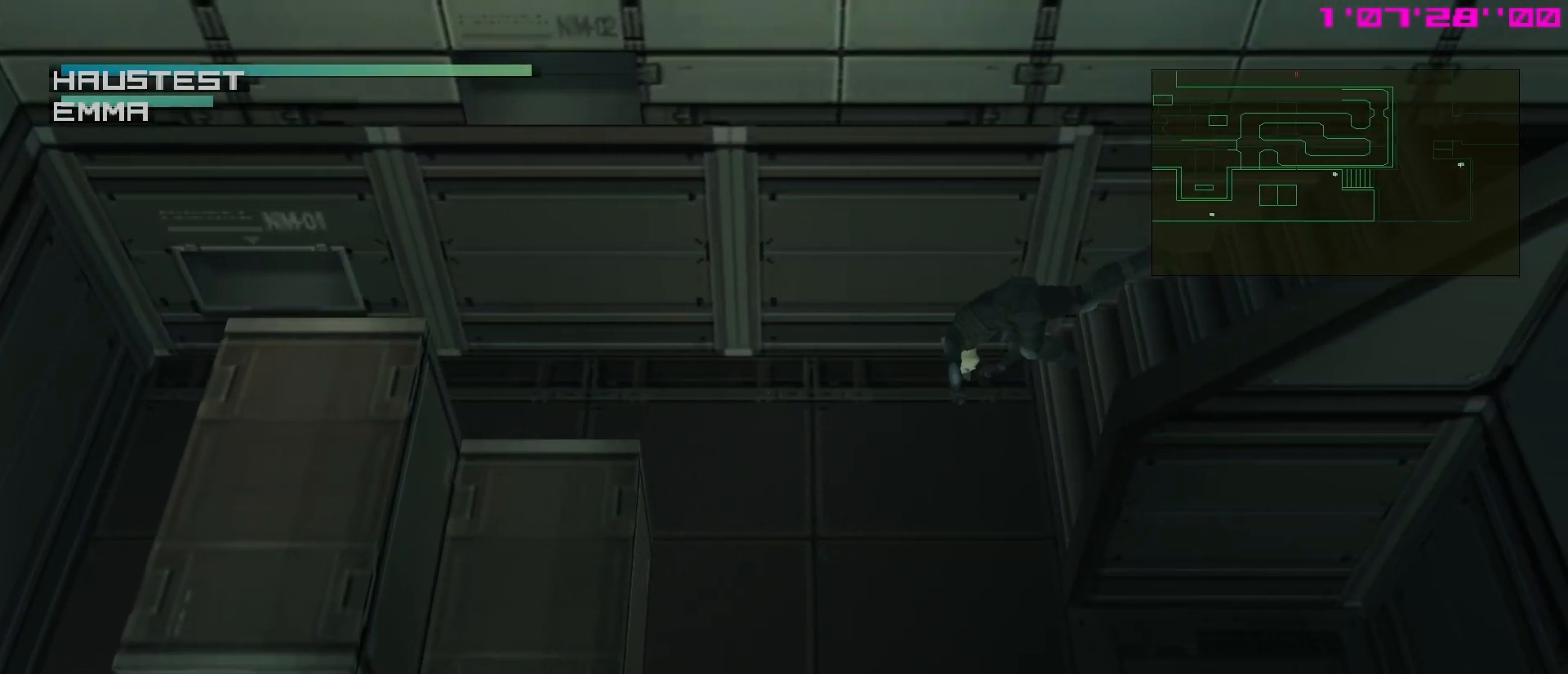
{"buttons": ["L1"], "left_stick": "right", "events": []}
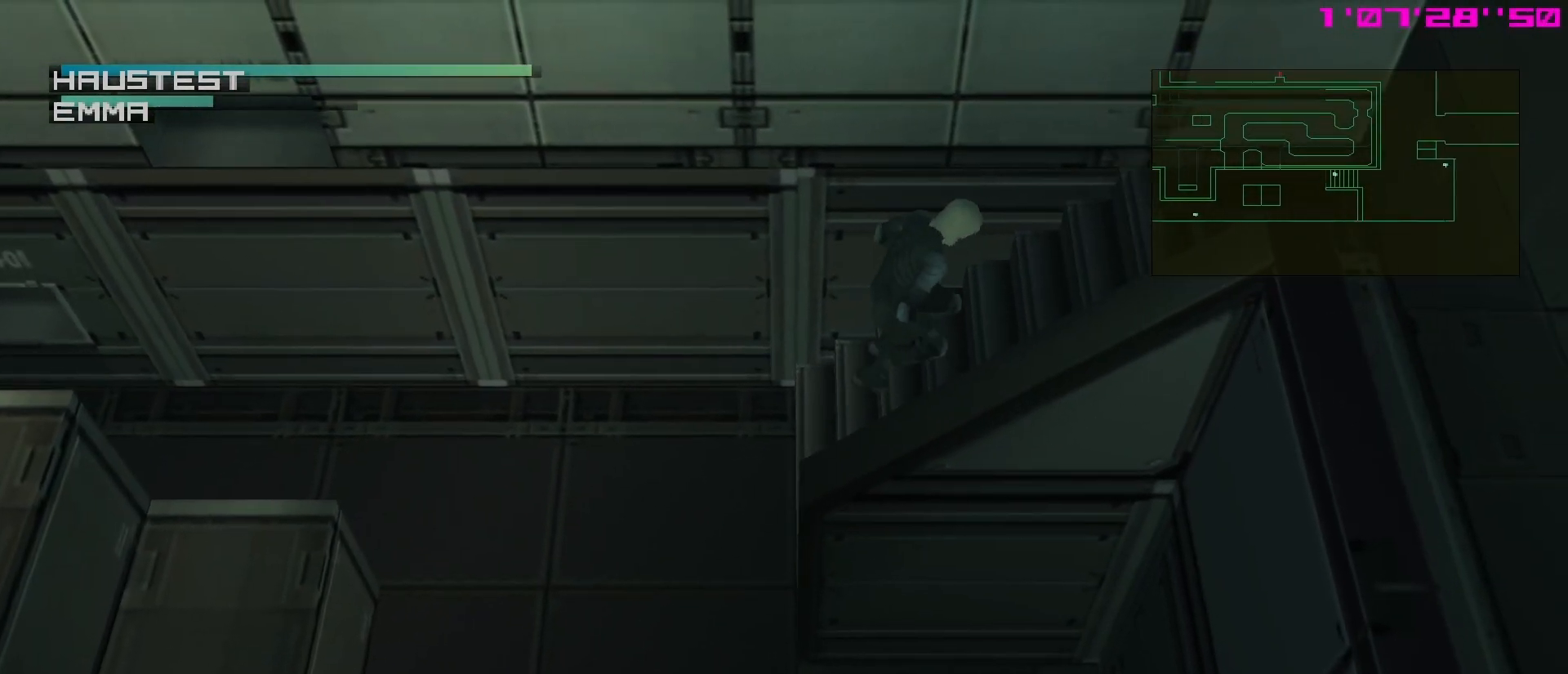
{"buttons": ["L1"], "left_stick": "right", "events": []}